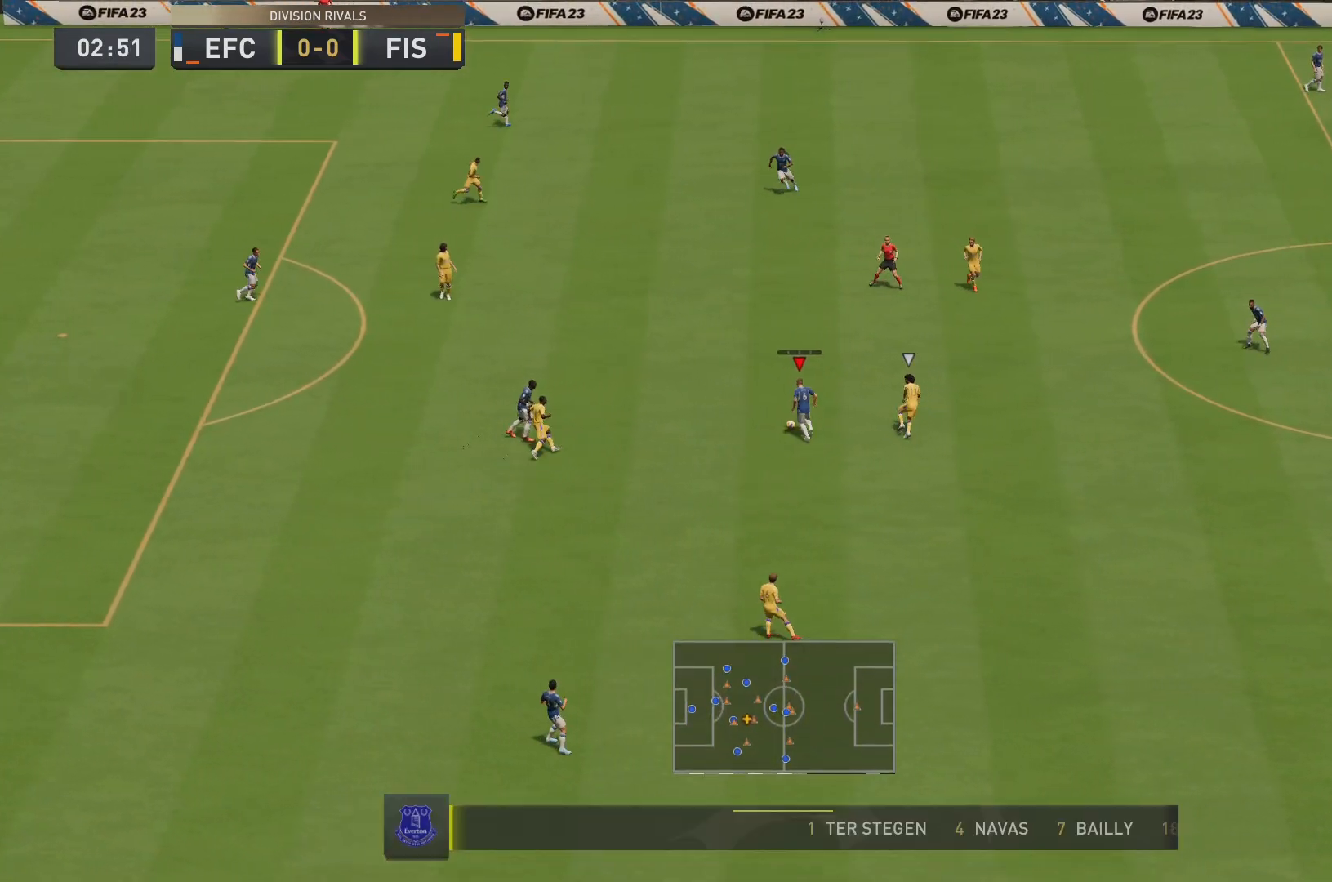
Gameplay with a controller (PlayStation layout); each line is a JSON object with the inputs held at the frame after it. "events" lists button and stick changes between this image and that frame as [ms after this image, input, new state], when the widget could be followed in between. Not read: L3 R3.
{"buttons": [], "left_stick": "up", "right_stick": "center", "events": [[217, "CROSS", "down"], [317, "left_stick", "up"], [384, "CROSS", "up"]]}
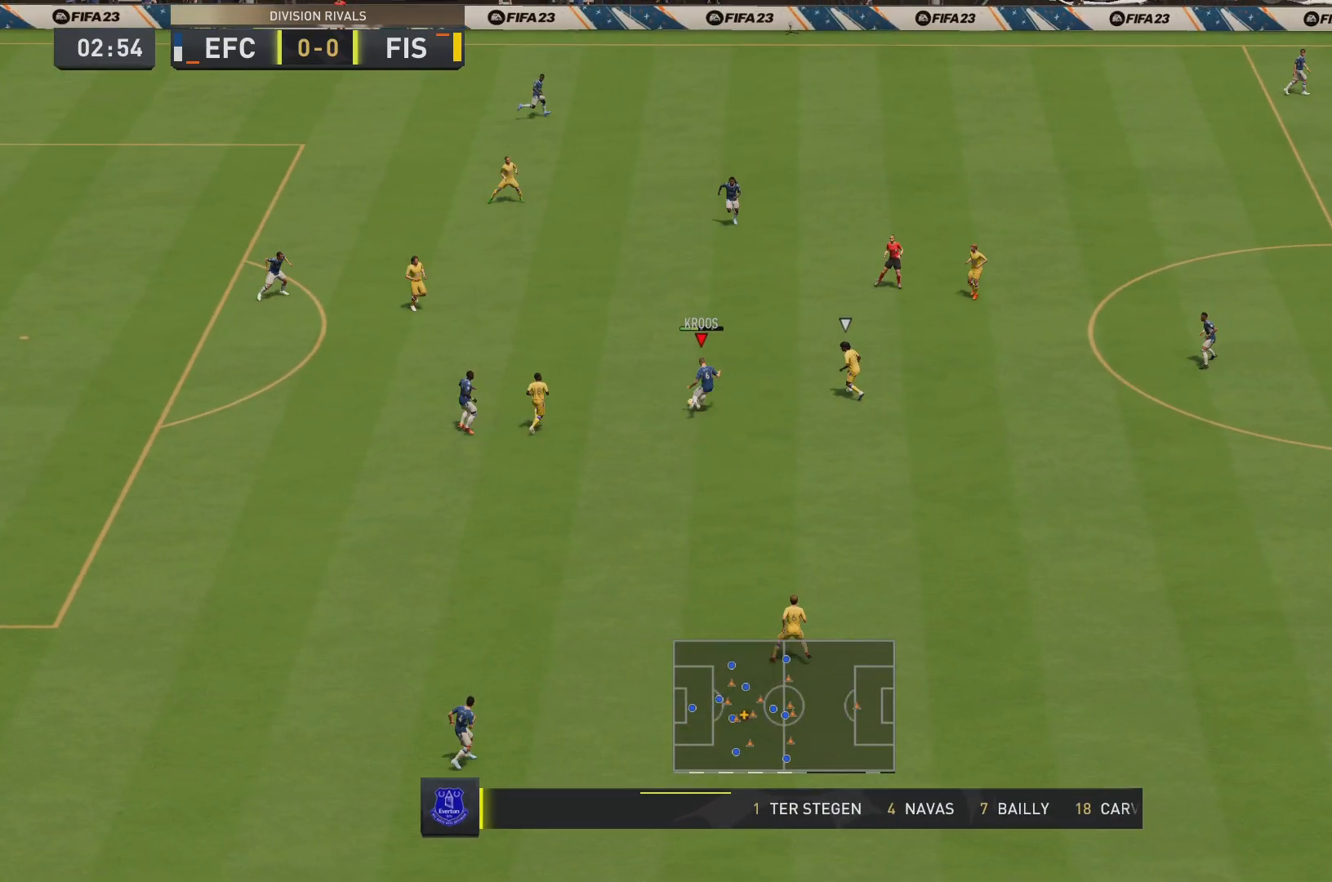
{"buttons": [], "left_stick": "up", "right_stick": "center", "events": []}
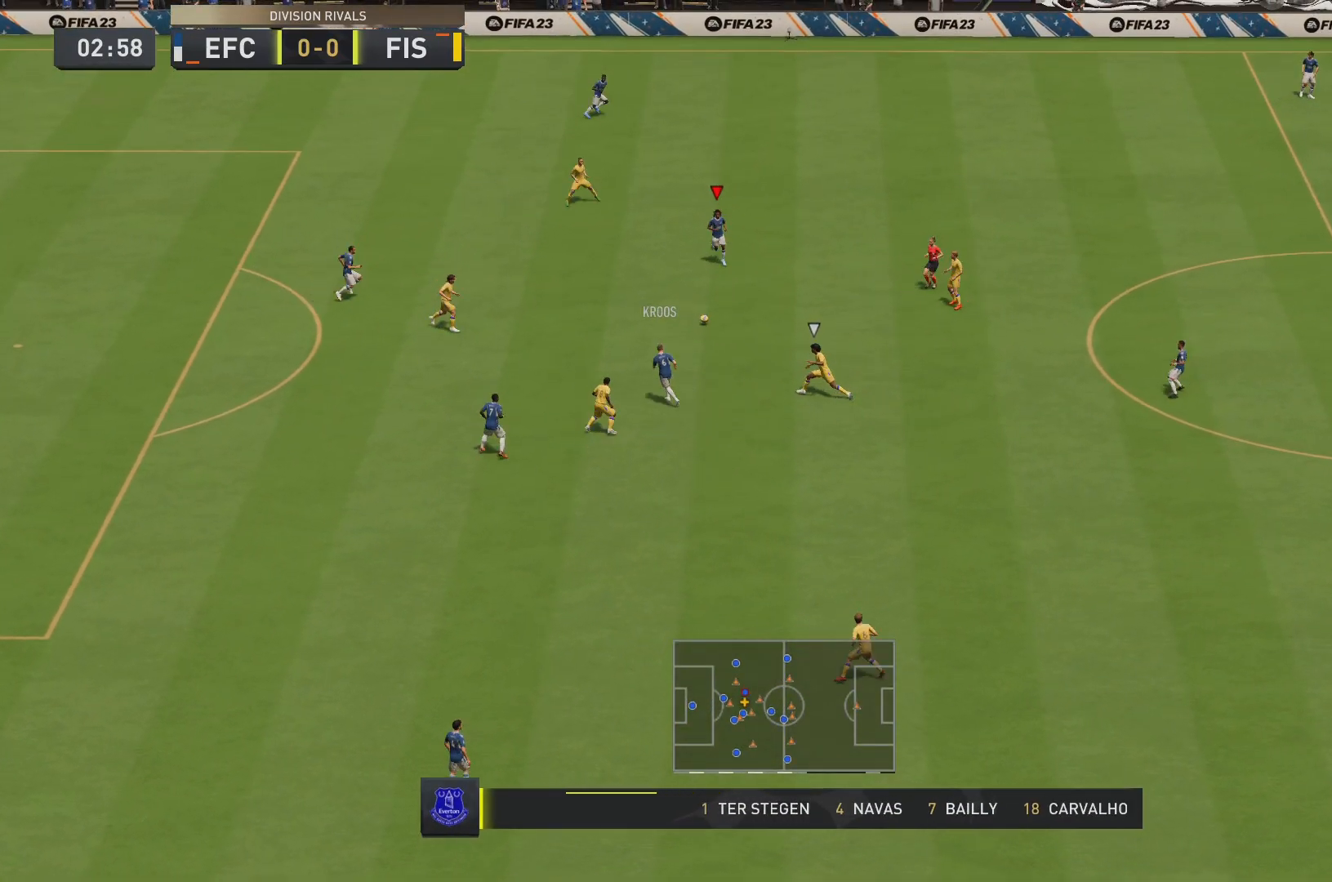
{"buttons": ["R1"], "left_stick": "up-right", "right_stick": "center", "events": [[17, "left_stick", "up-right"], [401, "R1", "down"]]}
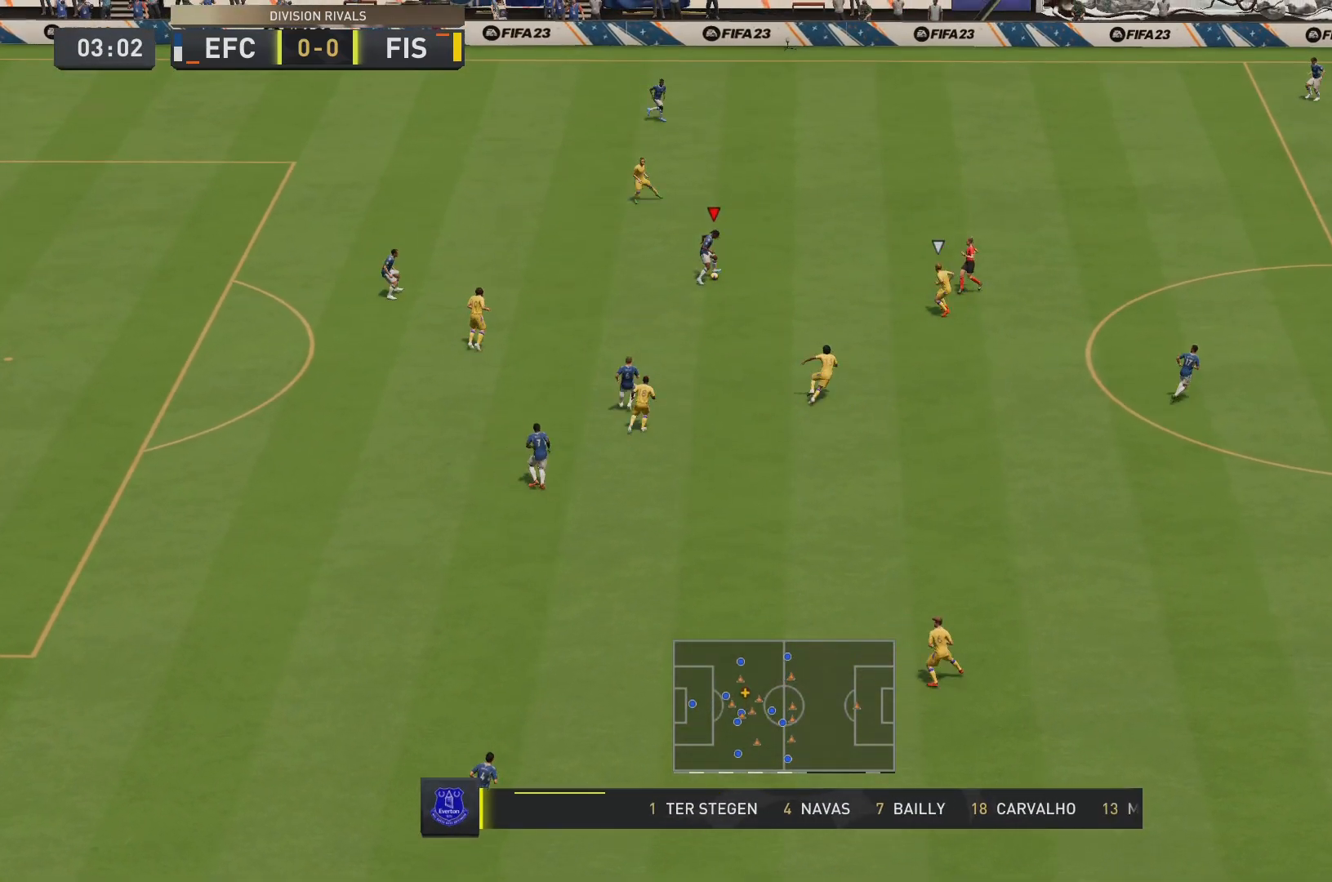
{"buttons": ["CROSS"], "left_stick": "up-right", "right_stick": "center", "events": [[33, "R1", "up"], [500, "CROSS", "down"]]}
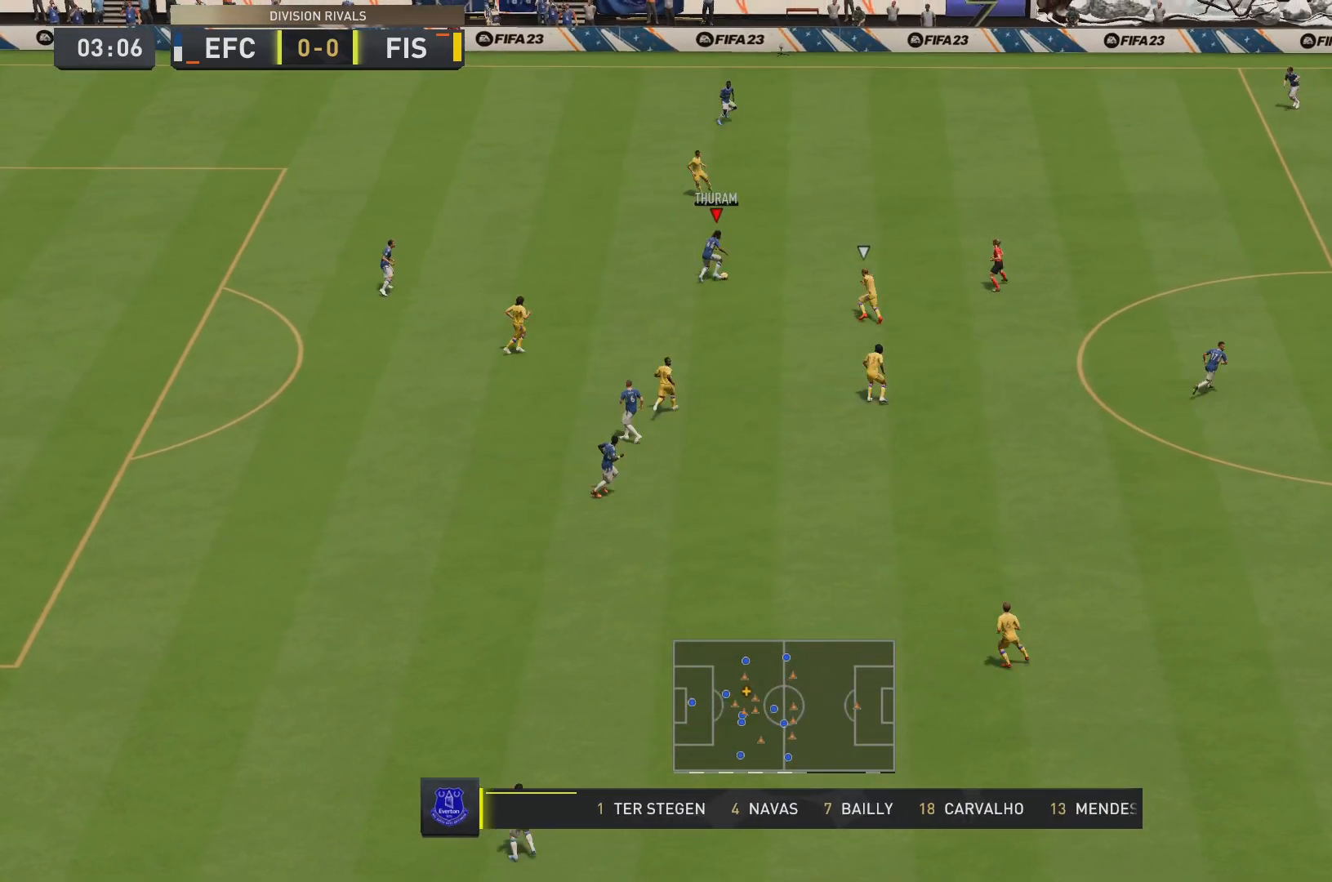
{"buttons": [], "left_stick": "up-right", "right_stick": "center", "events": [[167, "CROSS", "up"]]}
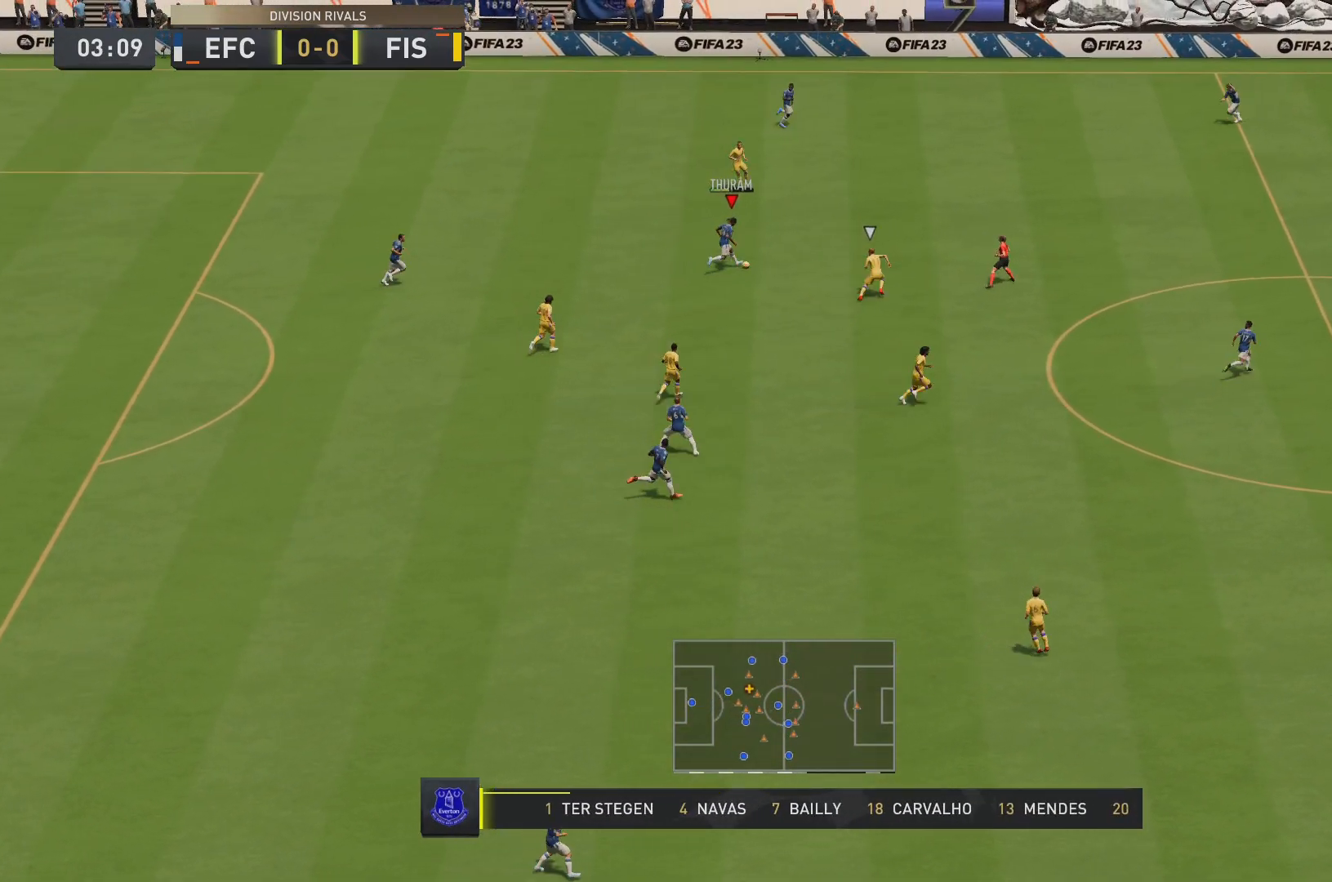
{"buttons": [], "left_stick": "up-right", "right_stick": "center", "events": []}
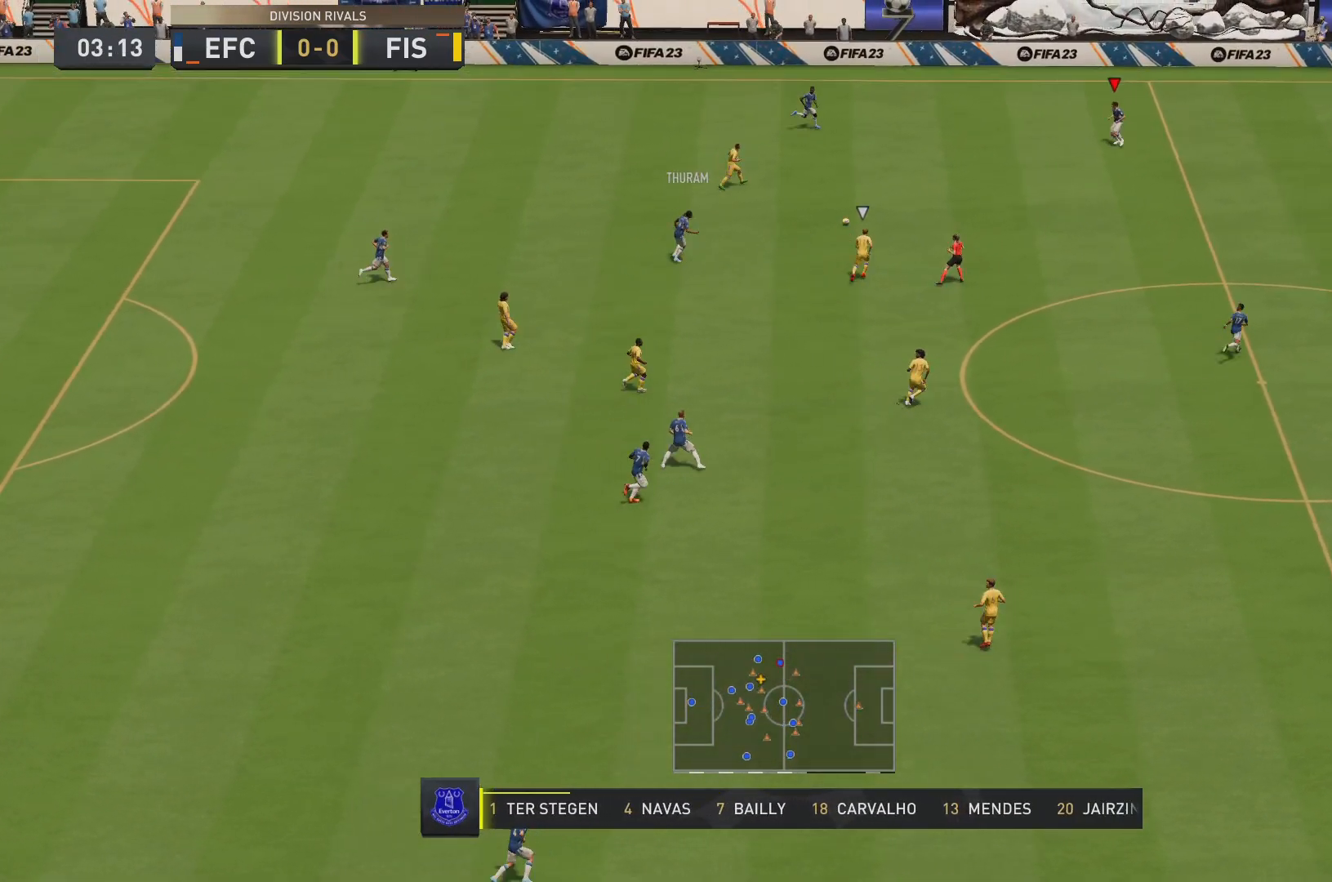
{"buttons": [], "left_stick": "down-right", "right_stick": "center", "events": [[317, "left_stick", "right"], [451, "left_stick", "down-right"]]}
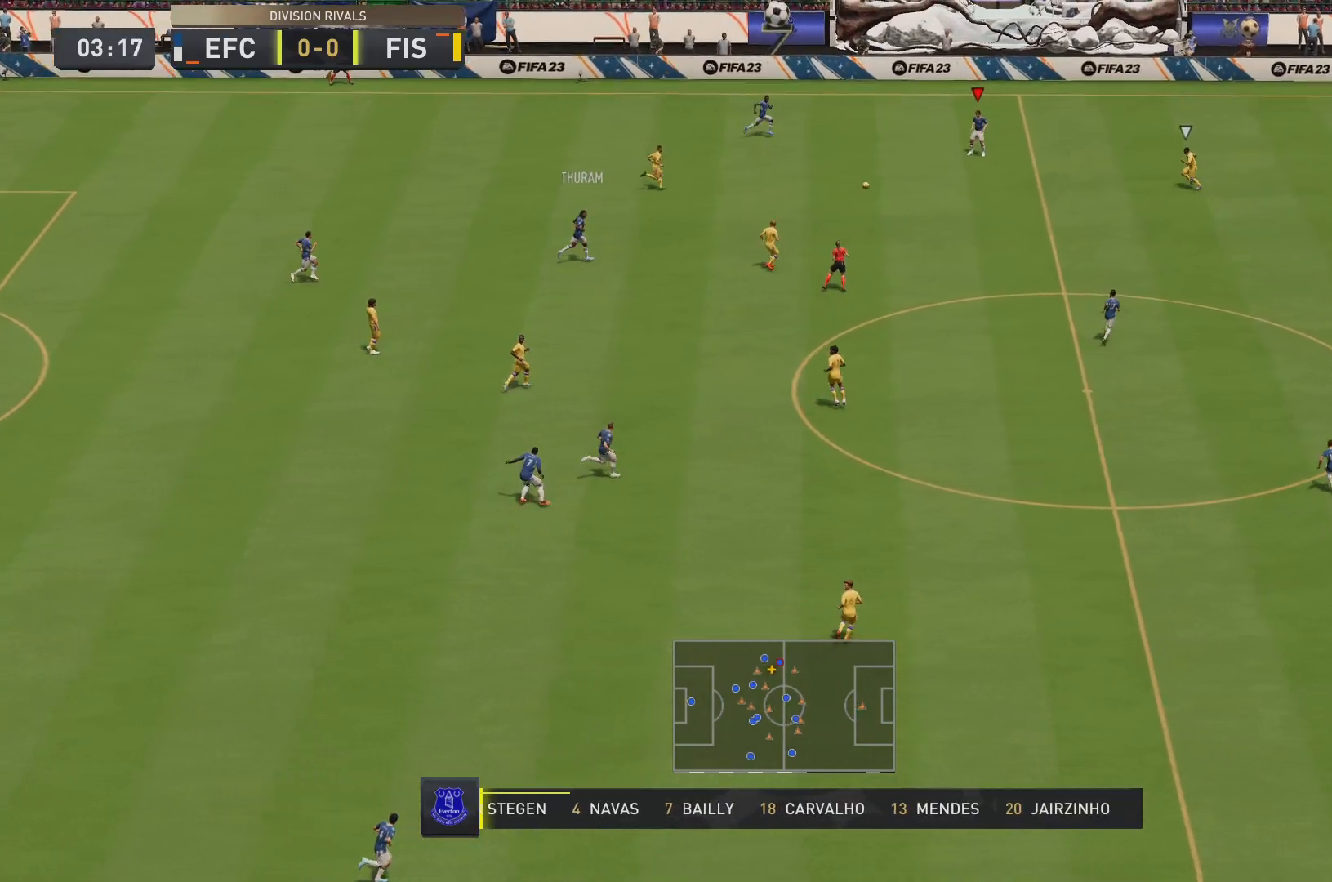
{"buttons": [], "left_stick": "down-right", "right_stick": "center", "events": [[283, "CROSS", "down"], [450, "CROSS", "up"]]}
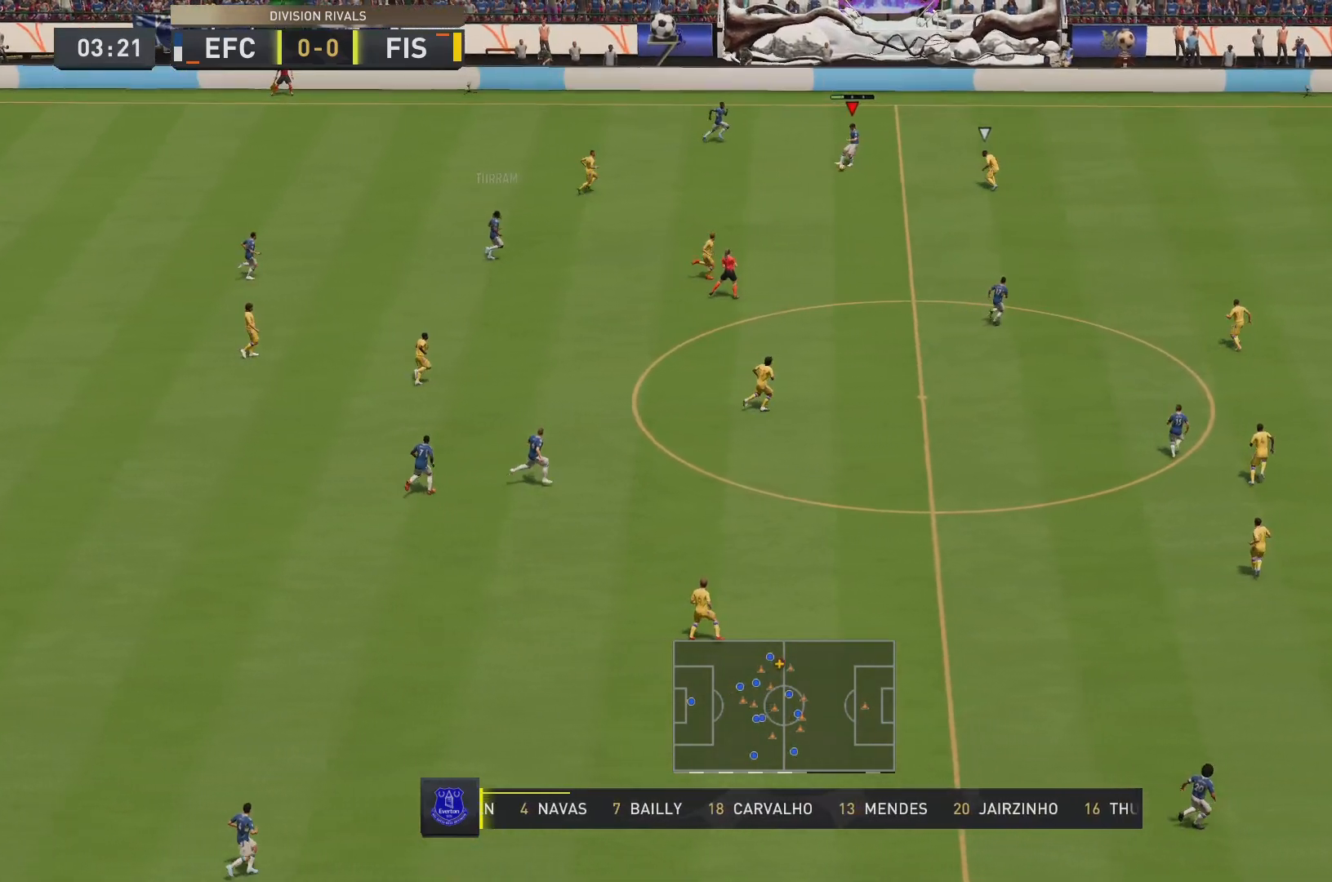
{"buttons": [], "left_stick": "down-right", "right_stick": "center", "events": []}
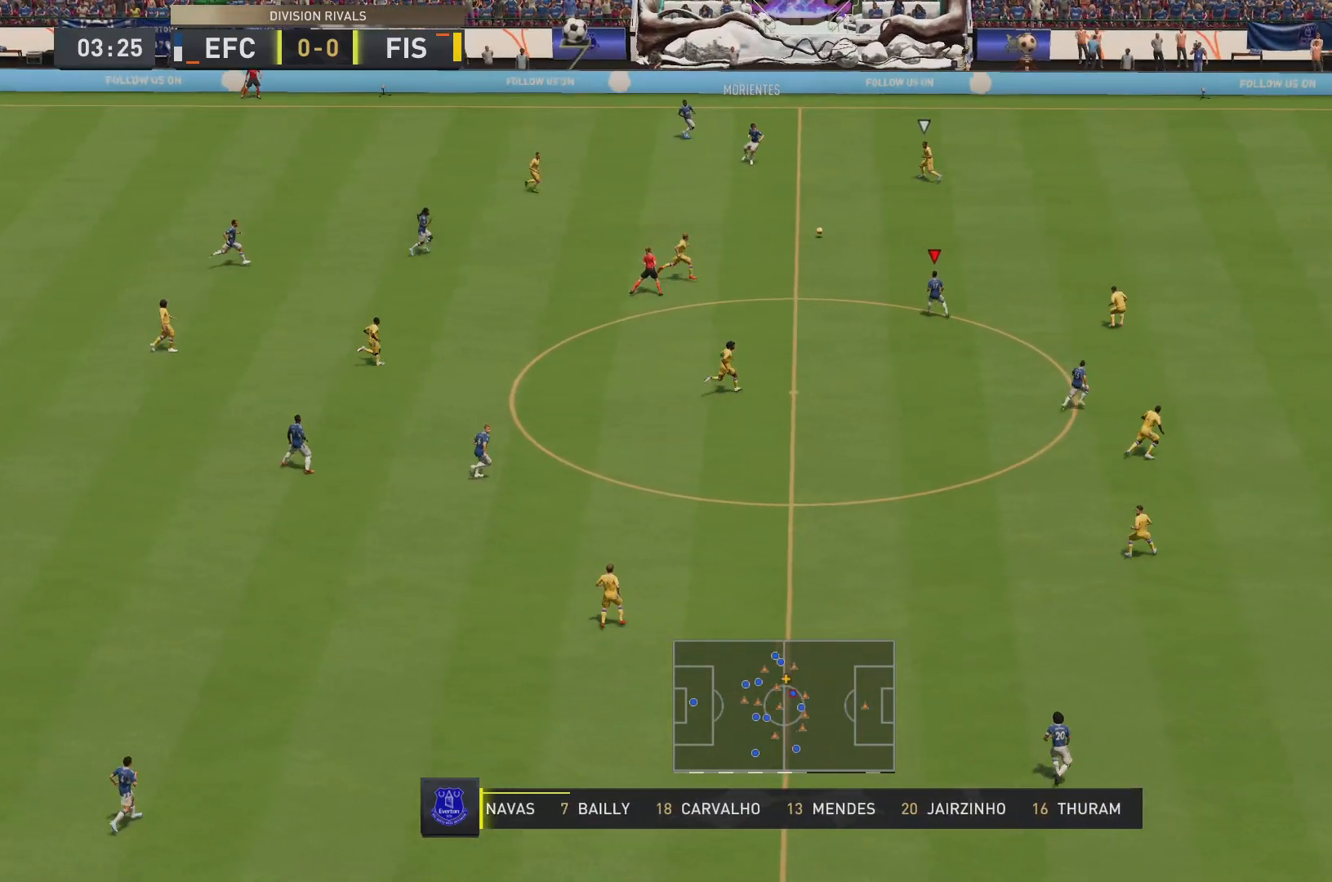
{"buttons": [], "left_stick": "up-right", "right_stick": "center", "events": [[67, "left_stick", "up-right"], [100, "L1", "down"], [233, "L1", "up"]]}
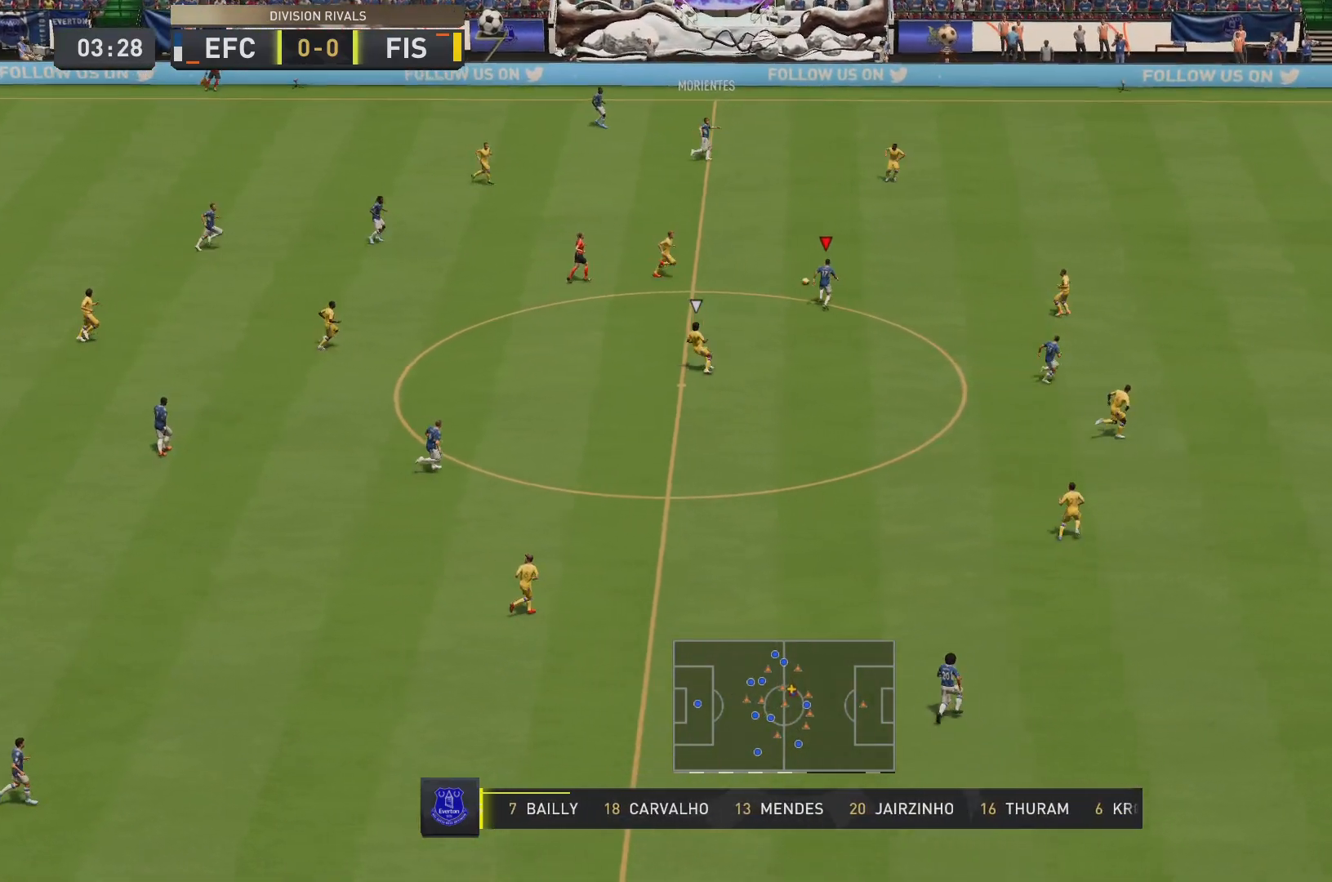
{"buttons": [], "left_stick": "up-right", "right_stick": "center", "events": []}
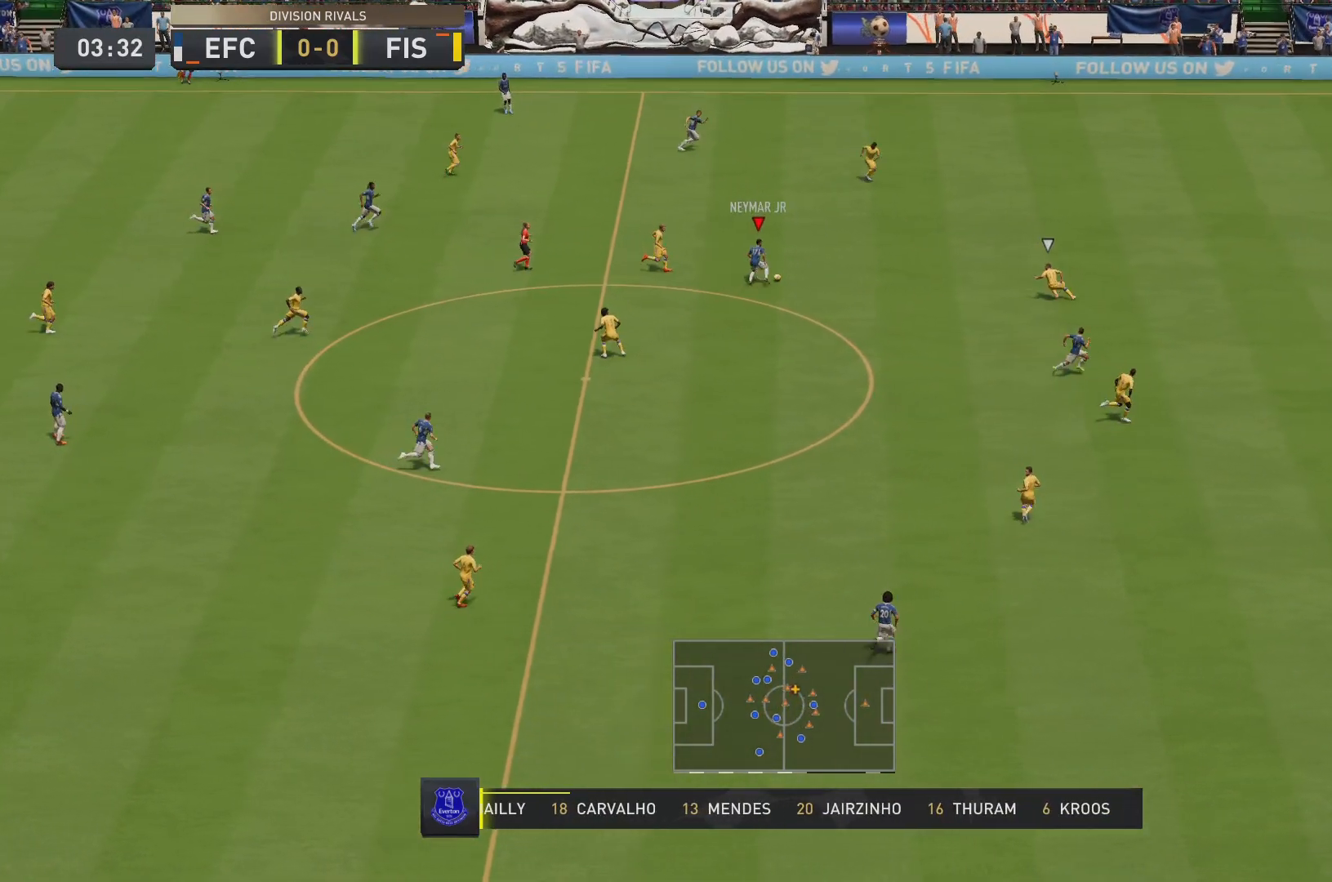
{"buttons": [], "left_stick": "down-right", "right_stick": "center", "events": [[167, "left_stick", "right"], [283, "left_stick", "down-right"]]}
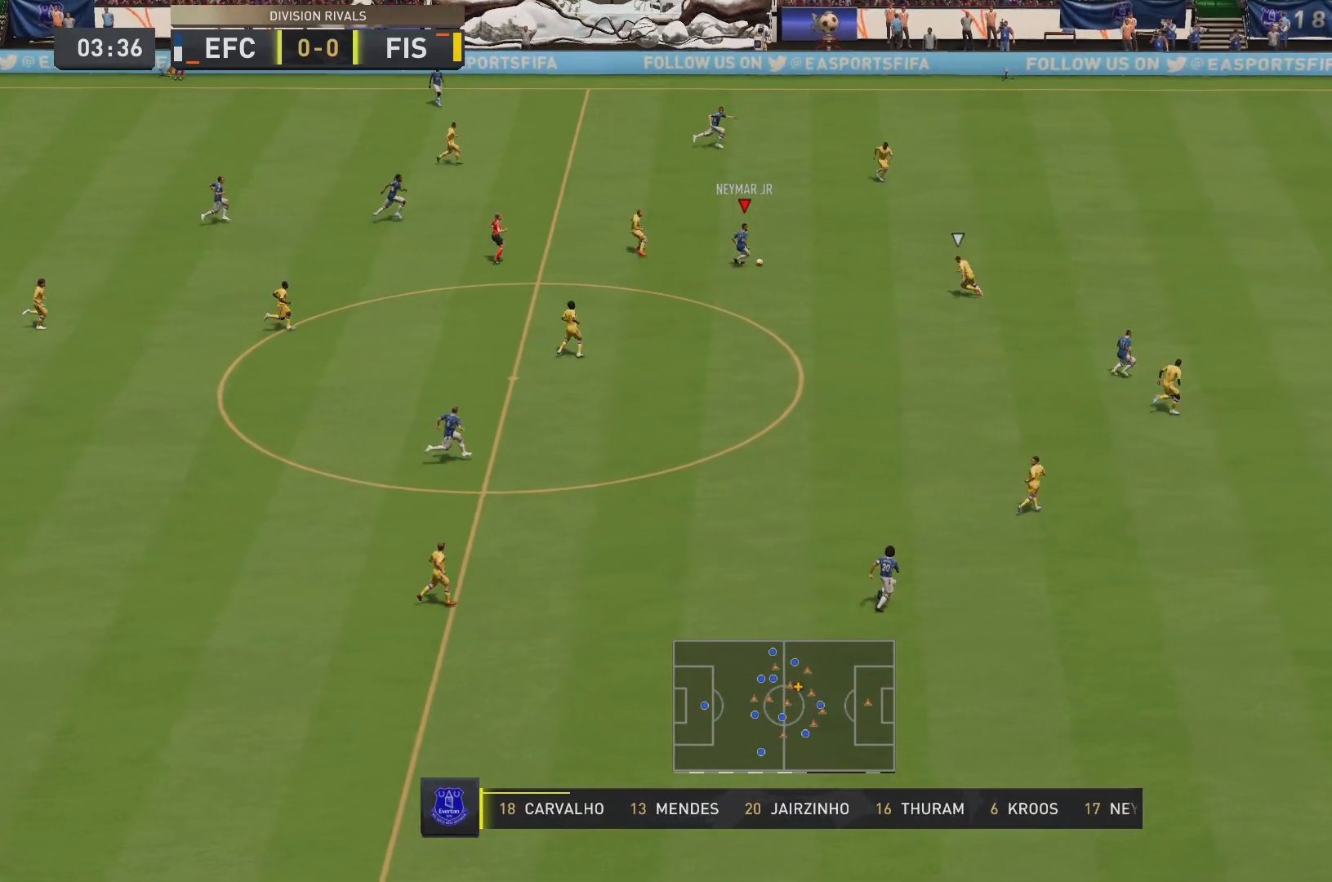
{"buttons": [], "left_stick": "down", "right_stick": "center", "events": [[284, "CROSS", "down"], [417, "CROSS", "up"], [451, "left_stick", "down"]]}
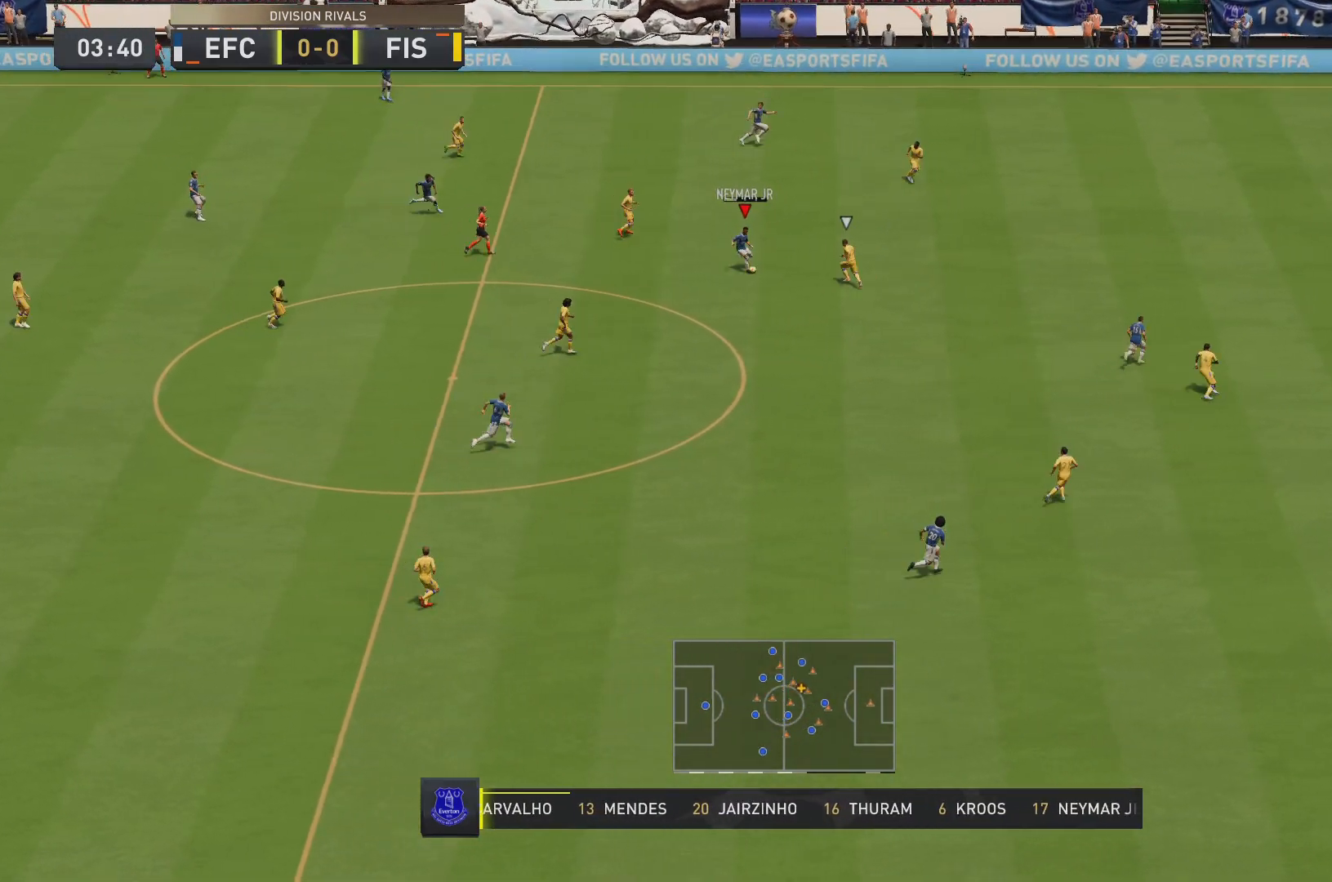
{"buttons": [], "left_stick": "center", "right_stick": "center", "events": [[367, "left_stick", "center"]]}
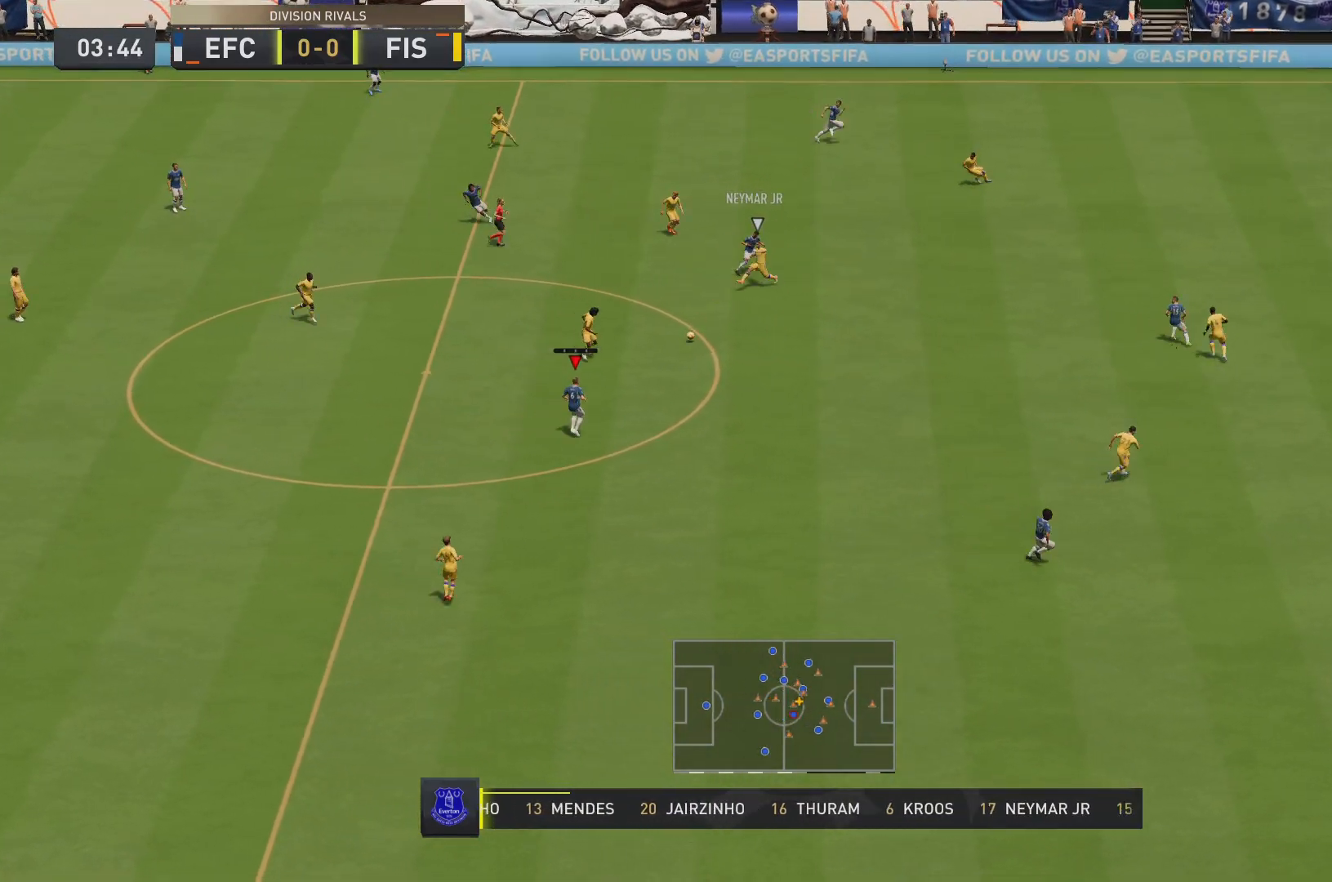
{"buttons": [], "left_stick": "down-right", "right_stick": "center", "events": [[66, "left_stick", "right"], [450, "left_stick", "down-right"]]}
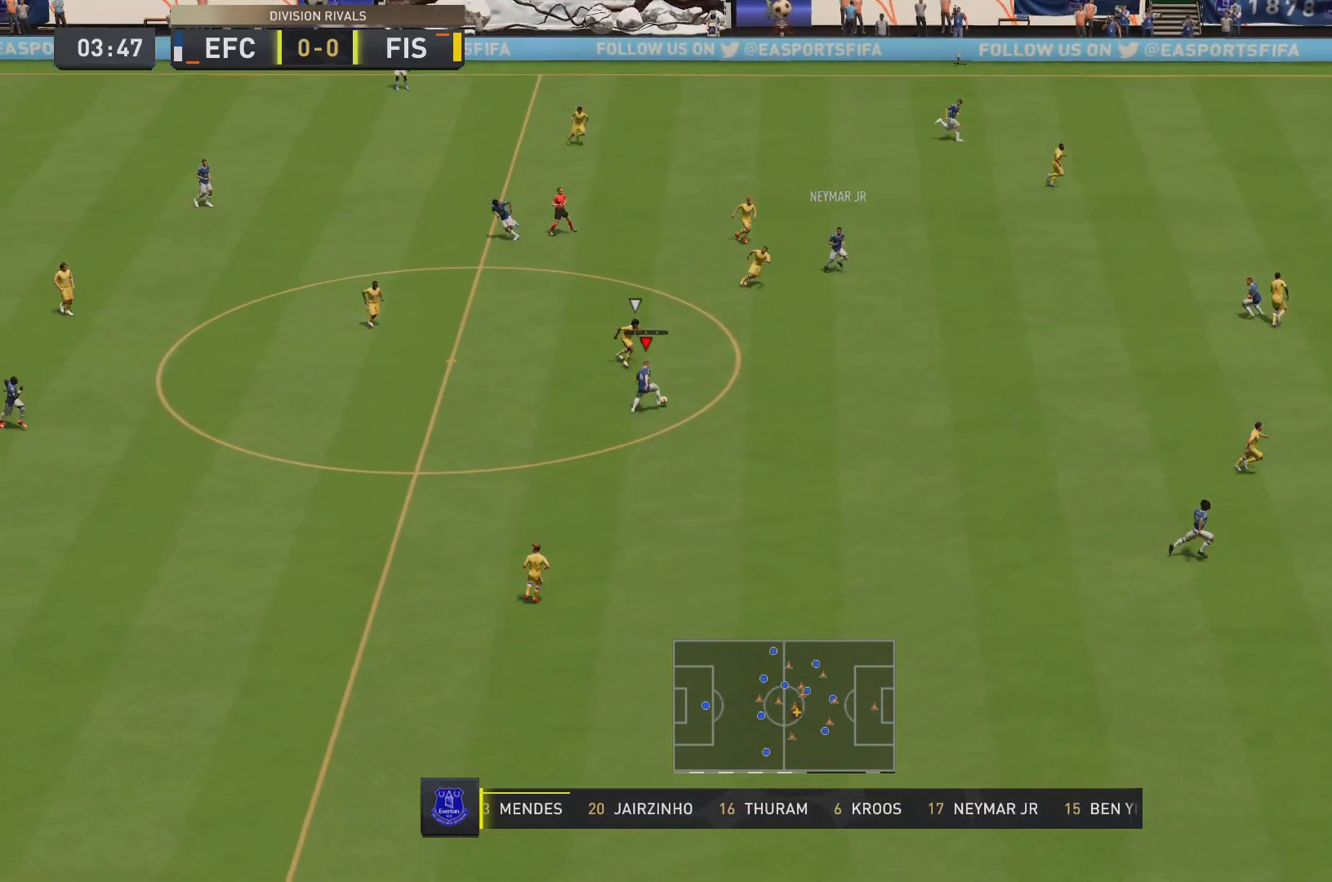
{"buttons": [], "left_stick": "down-right", "right_stick": "center", "events": []}
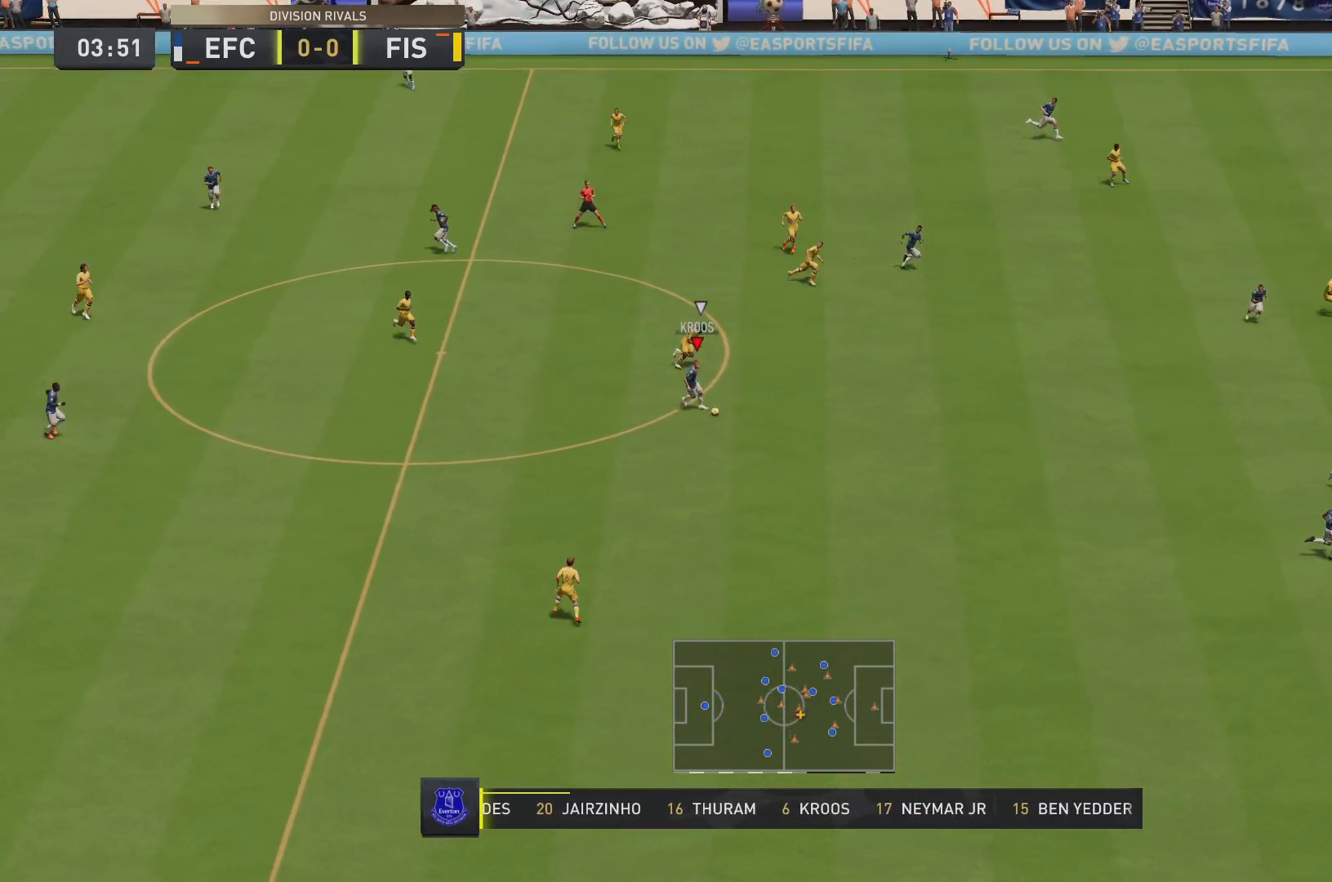
{"buttons": [], "left_stick": "down-right", "right_stick": "center", "events": []}
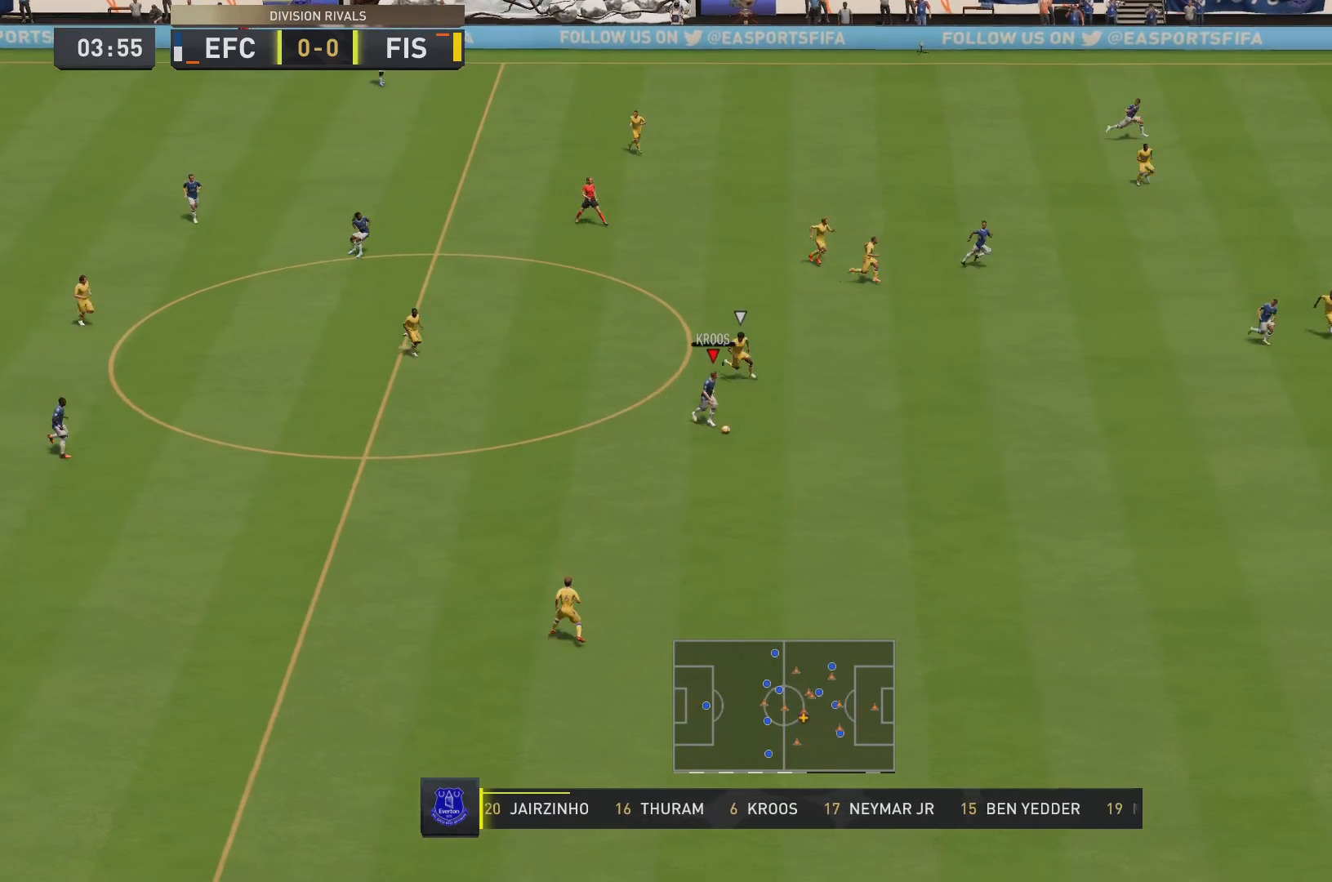
{"buttons": [], "left_stick": "up-right", "right_stick": "center", "events": [[17, "CROSS", "down"], [17, "R1", "down"], [150, "CROSS", "up"], [150, "R1", "up"], [334, "left_stick", "up-right"]]}
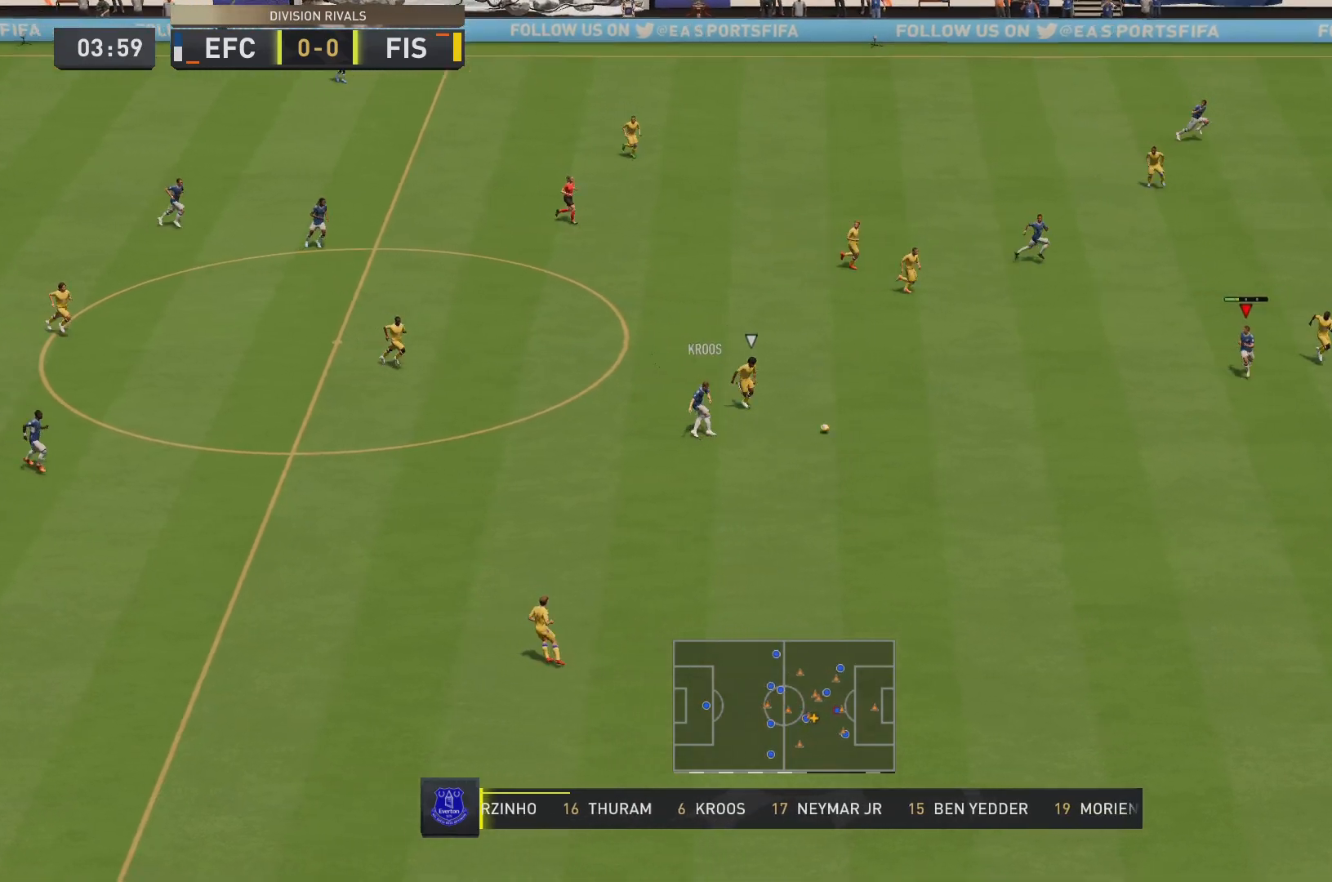
{"buttons": [], "left_stick": "up-left", "right_stick": "center", "events": [[100, "left_stick", "up-left"]]}
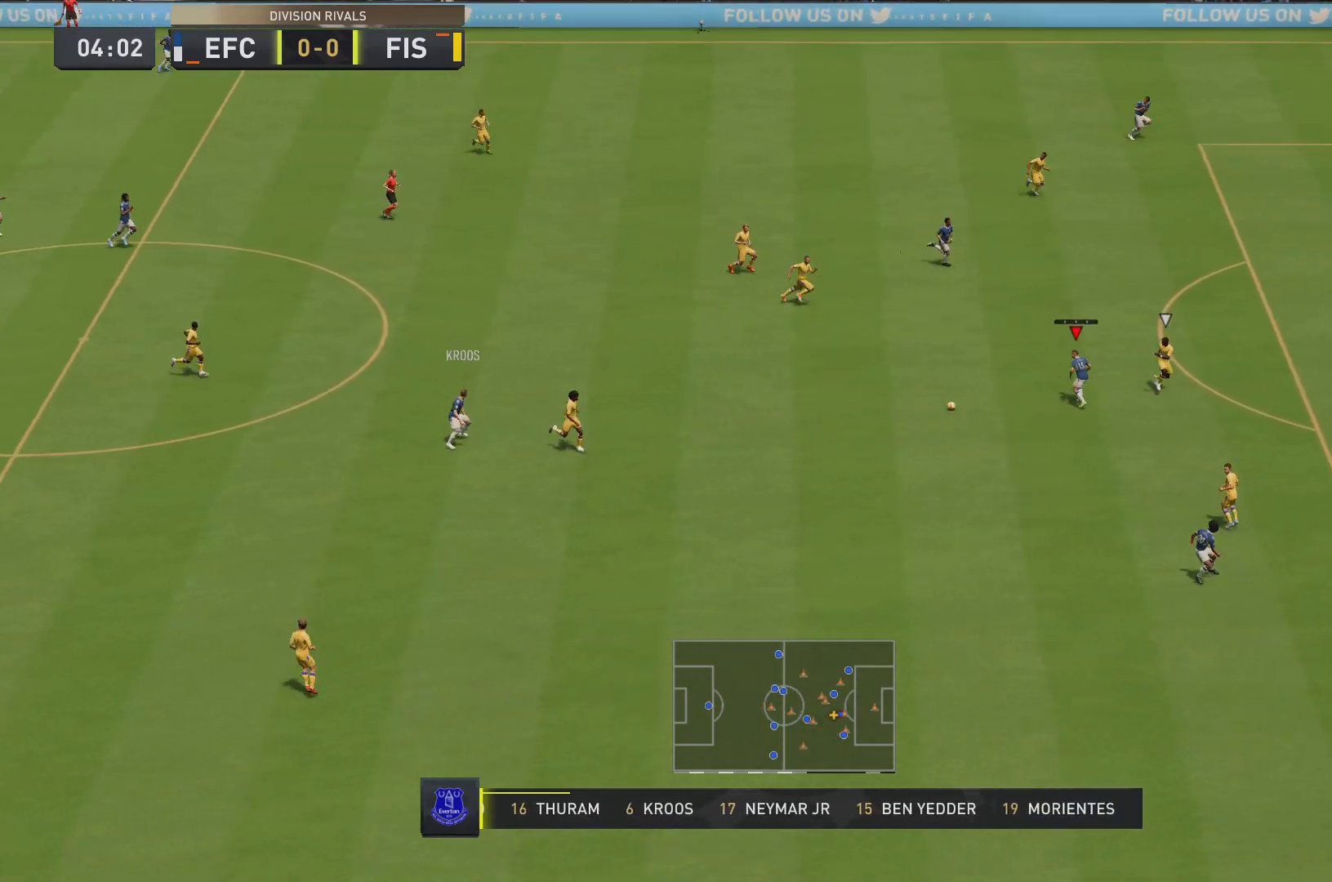
{"buttons": [], "left_stick": "up-right", "right_stick": "center", "events": [[300, "CROSS", "down"], [367, "left_stick", "up-right"], [434, "CROSS", "up"]]}
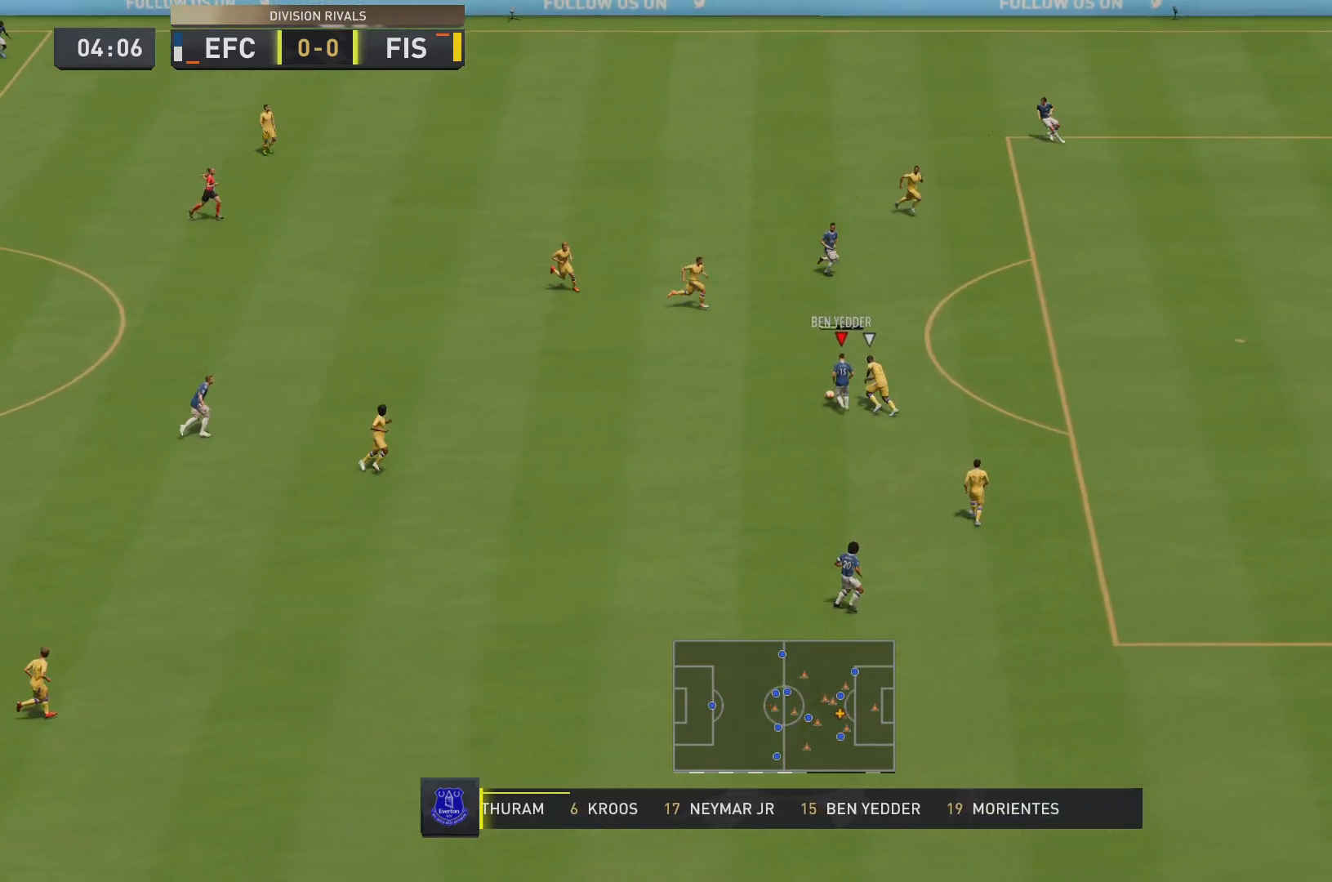
{"buttons": [], "left_stick": "up-right", "right_stick": "center", "events": []}